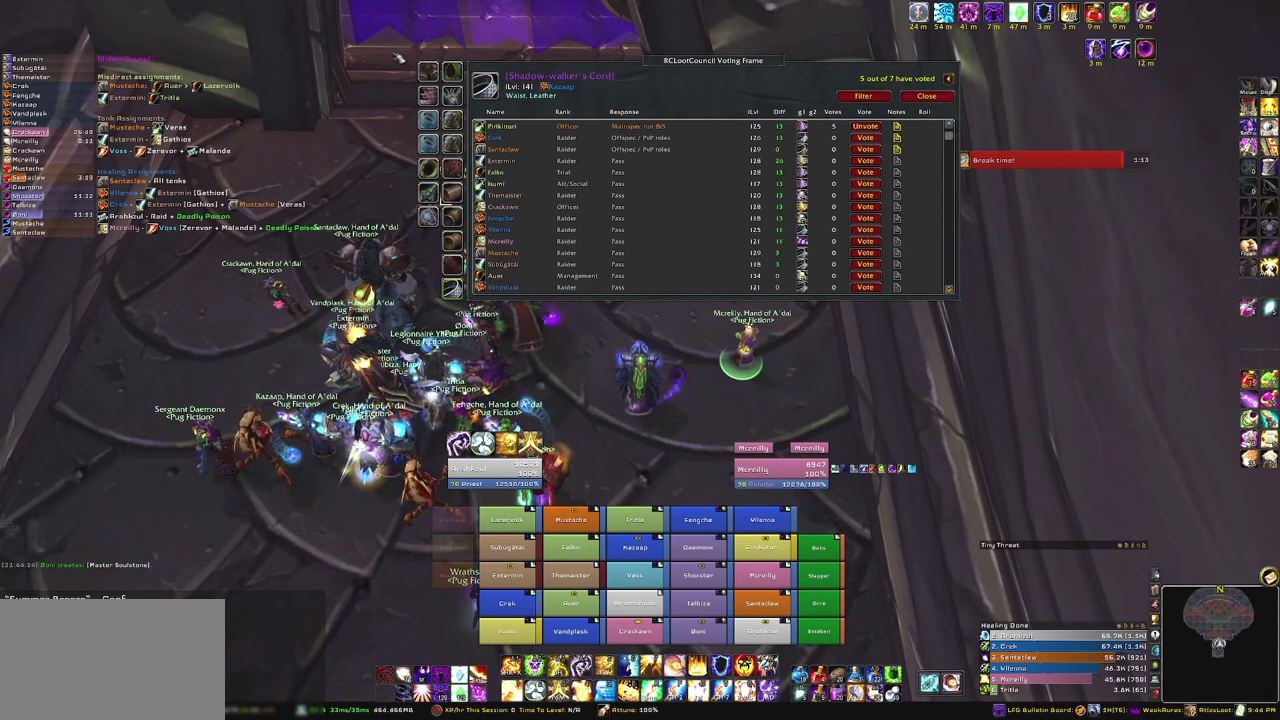
Gameplay with keyboard and mouse; each line is a JSON object with the keys and mouse buttons held at the frame after it. "events" lists presses ("down") and releases ("up") of "1", "2", "3", "4", "5", "a", "alt", "b", "c", "ctrl", "d", "e", "f", "g", "q", "r", "s", "shift", "space", "t", "tab", "tilde", "v", "w", "x", "z", "mouse_left", "mouse_wheel", "mouse_right", "mouse_mb4" and "mouse_mb5" between this image and that frame as [ms after this image, input, new state], when the widget could be followed in between. "mouse_left", "mouse_wheel", "mouse_right", "mouse_mb4", "mouse_mb5" = the "left", "wheel", "right", "mb4", "mb5" buttons of the "mouse" list. No other keys are recorded. "wheel" means that the mouse wheel is clicked or scrolled. Mouse movement is not recorded.
{"keys": [], "mouse": [], "events": []}
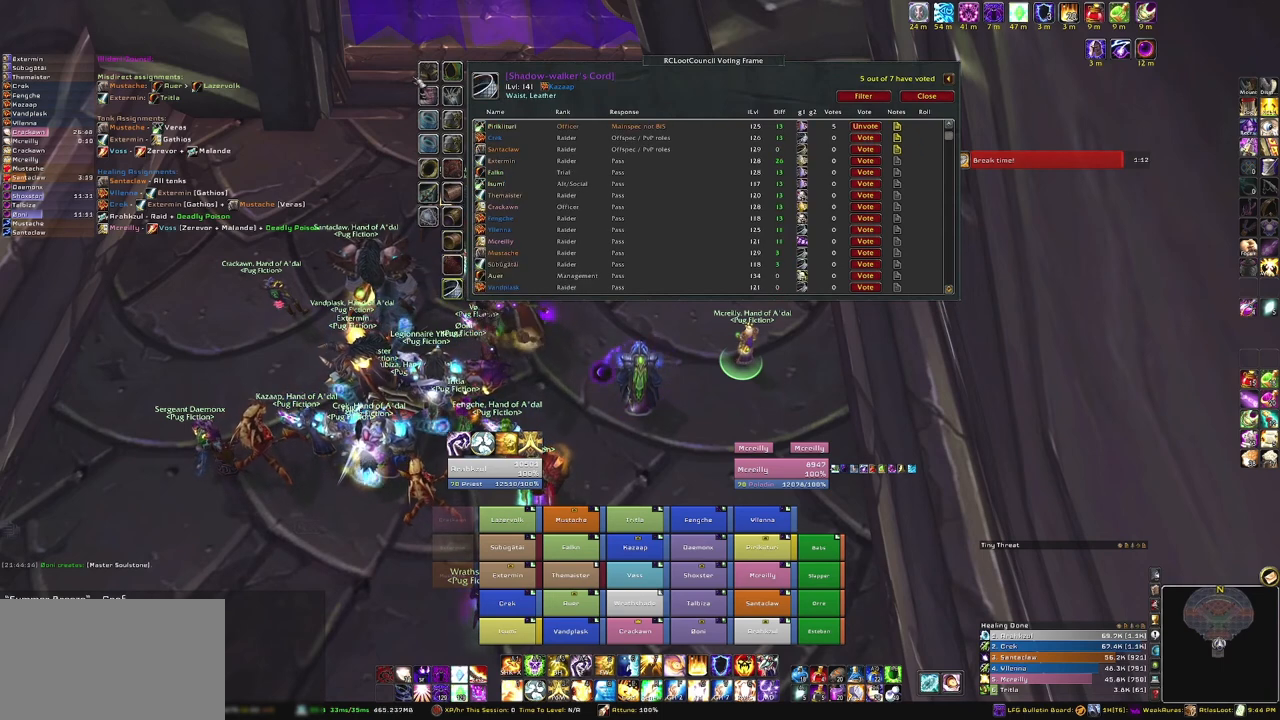
{"keys": [], "mouse": [], "events": []}
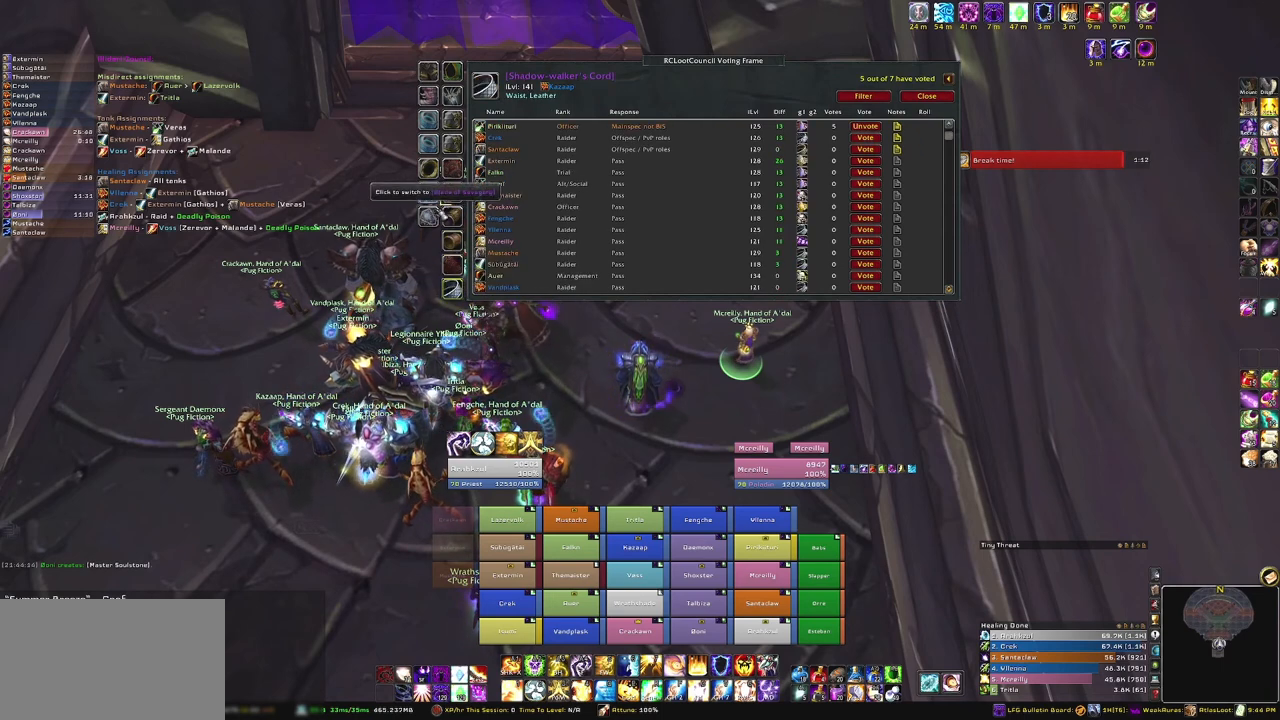
{"keys": [], "mouse": ["left"], "events": [[401, "mouse_left", "down"]]}
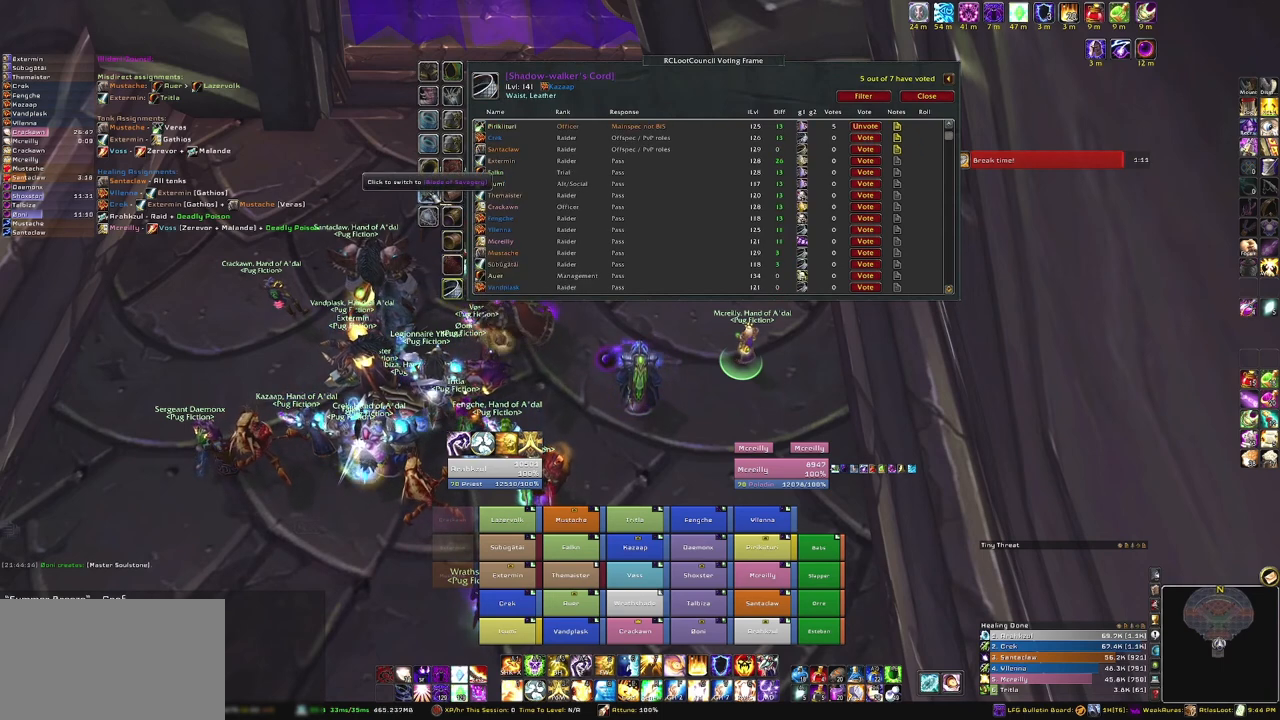
{"keys": [], "mouse": [], "events": [[33, "mouse_left", "up"]]}
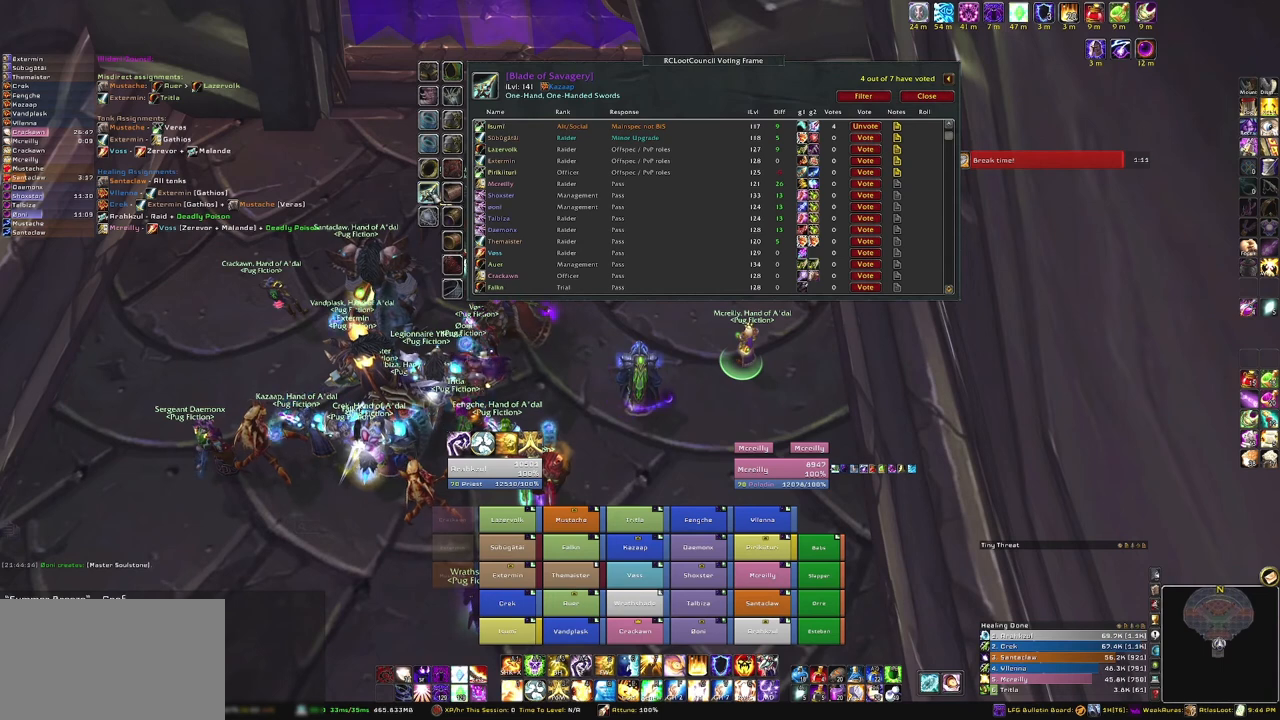
{"keys": [], "mouse": [], "events": []}
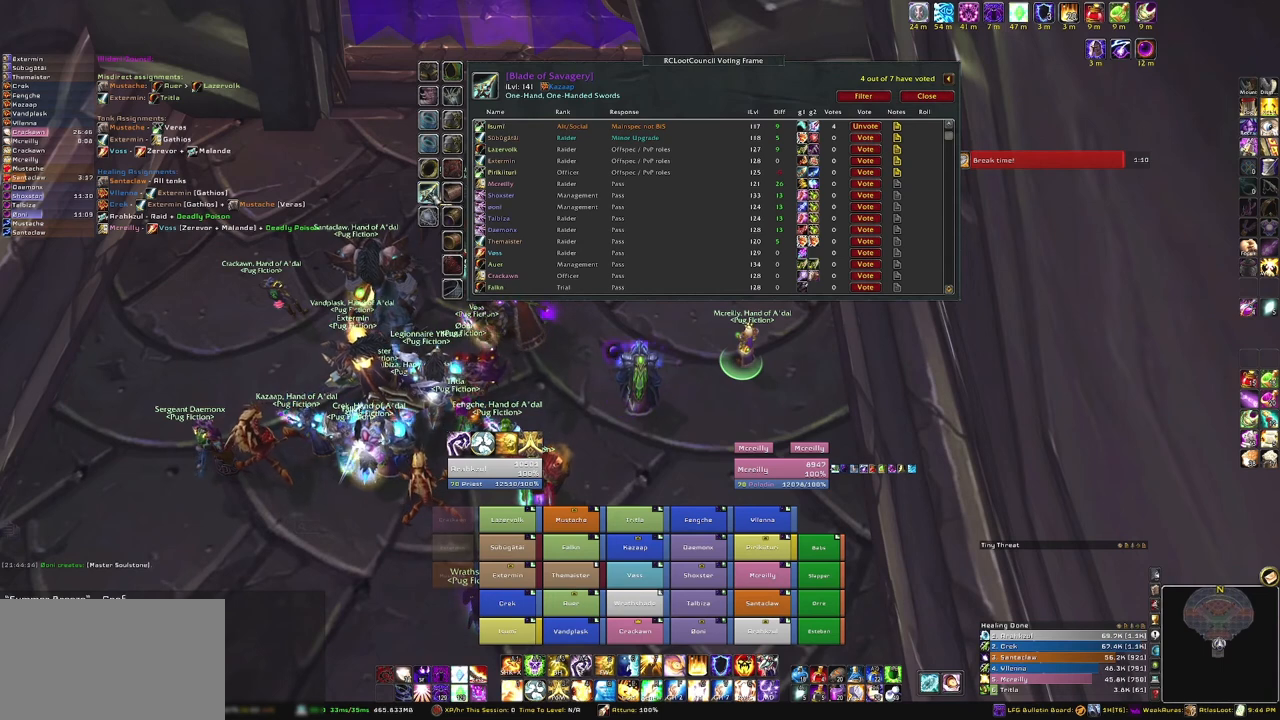
{"keys": [], "mouse": [], "events": []}
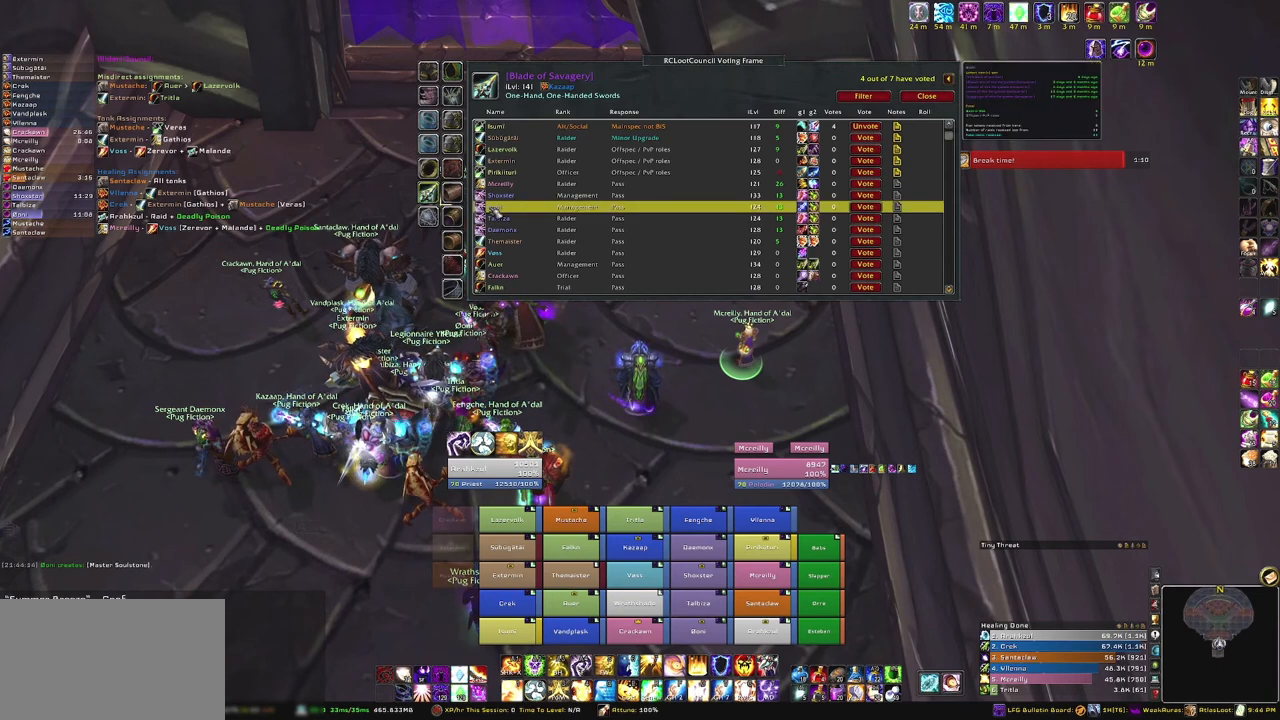
{"keys": [], "mouse": [], "events": []}
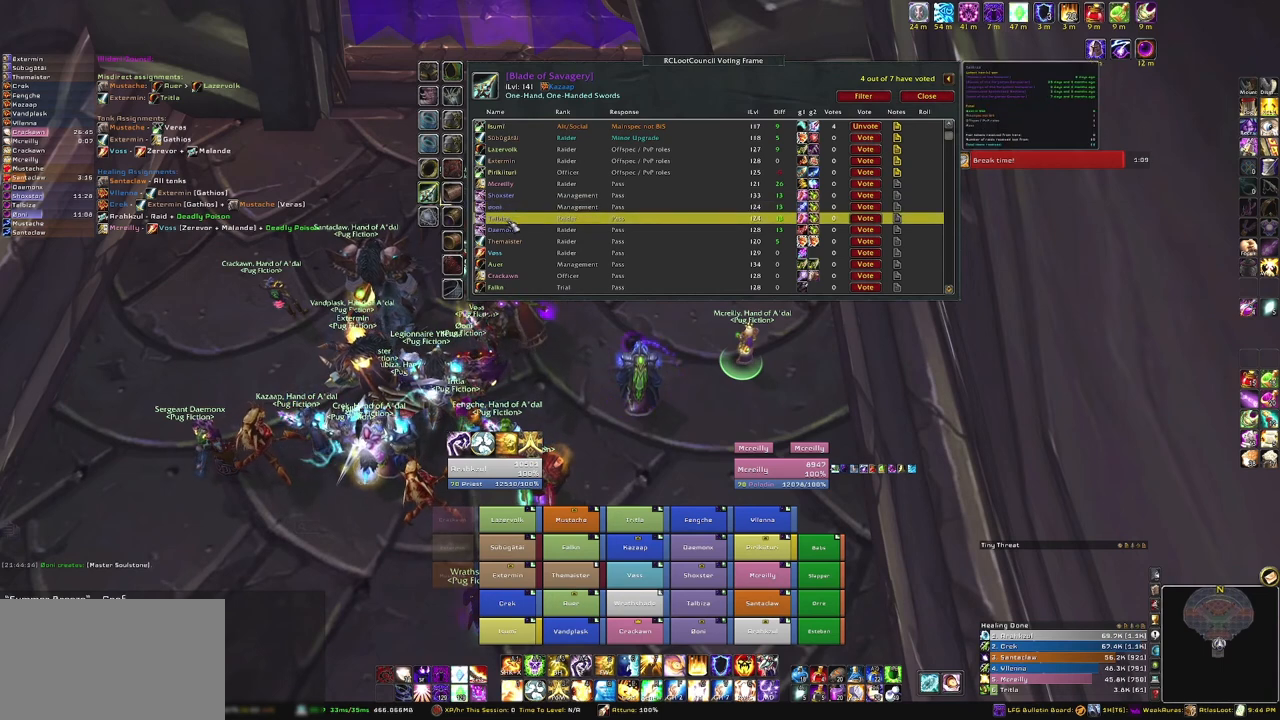
{"keys": [], "mouse": [], "events": []}
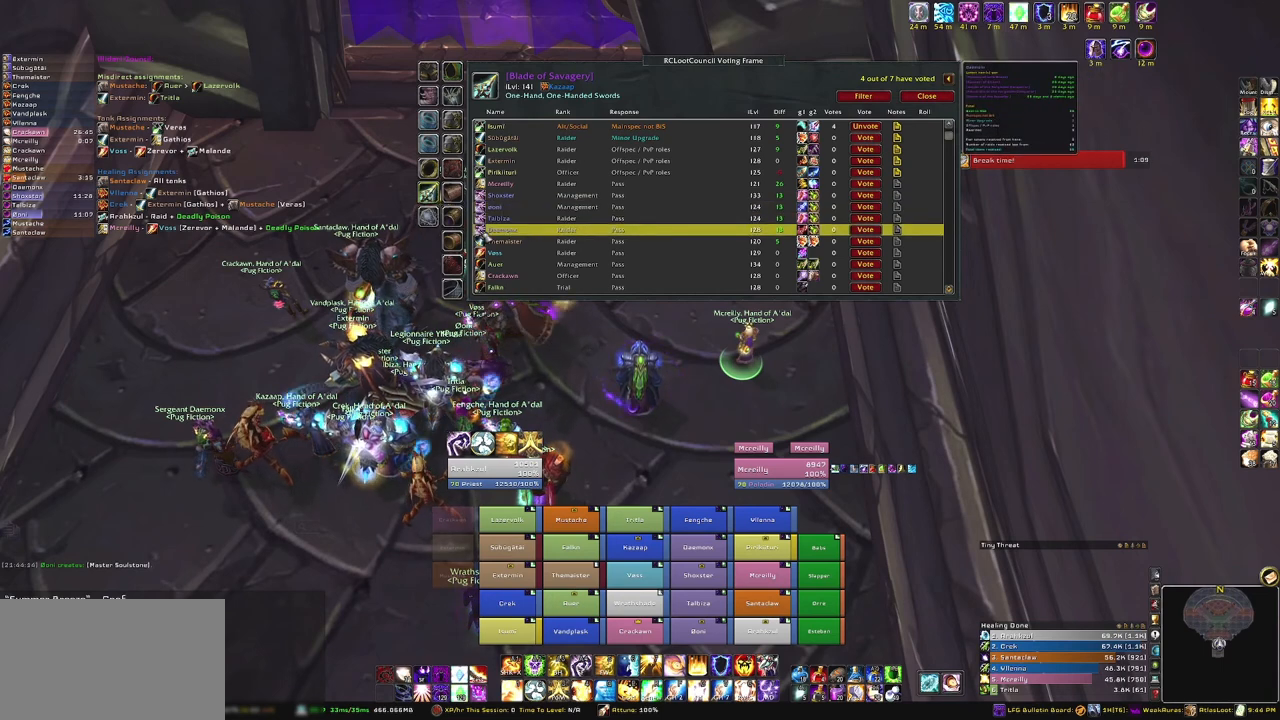
{"keys": [], "mouse": [], "events": []}
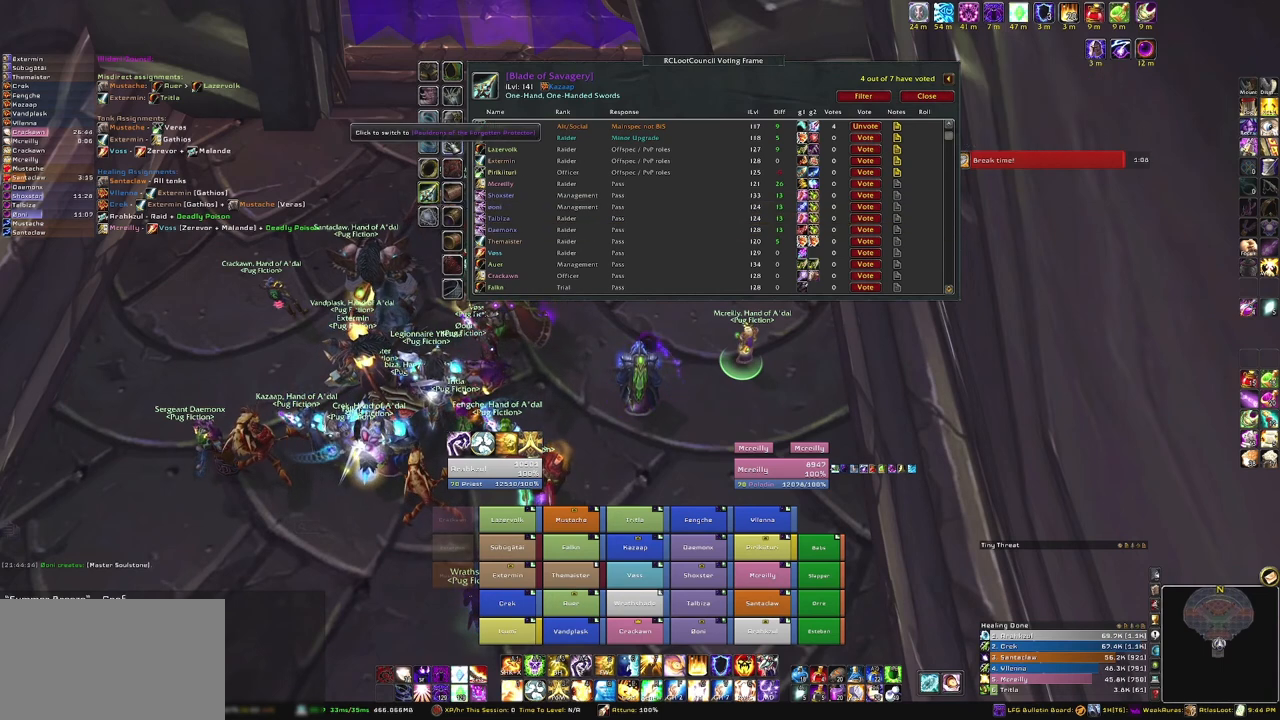
{"keys": [], "mouse": ["left"], "events": [[434, "mouse_left", "down"]]}
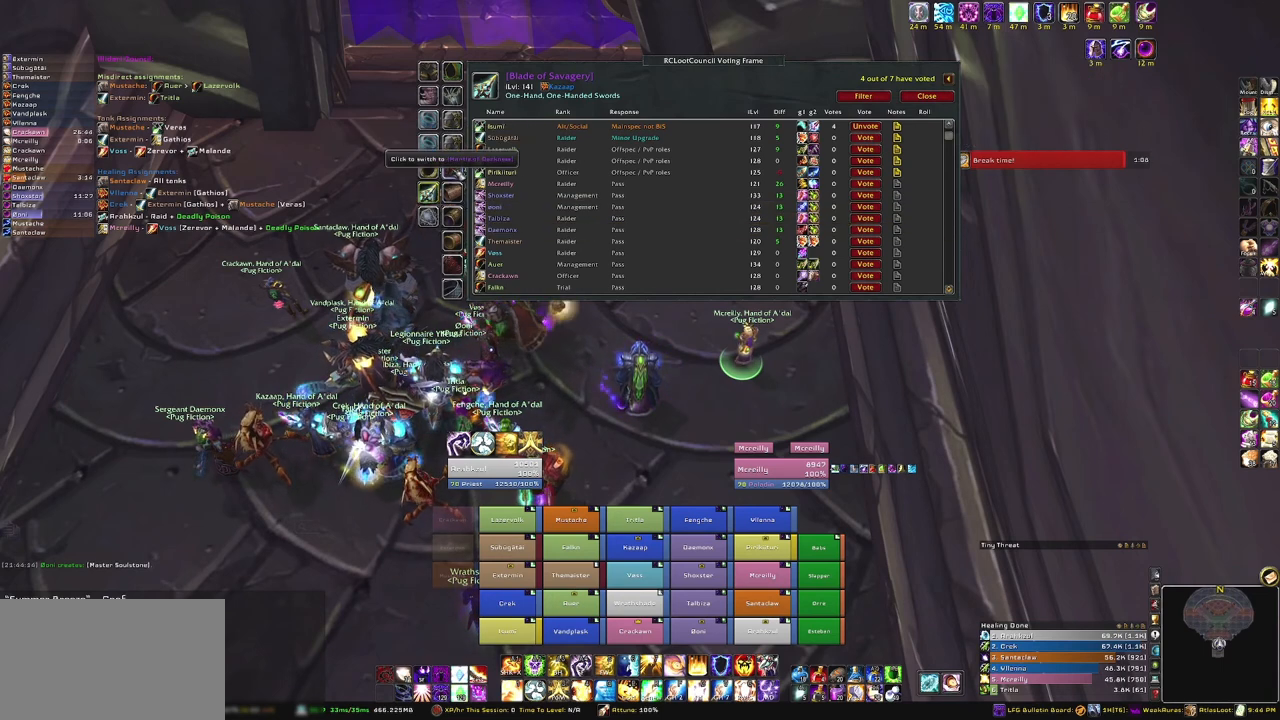
{"keys": [], "mouse": [], "events": [[33, "mouse_left", "up"]]}
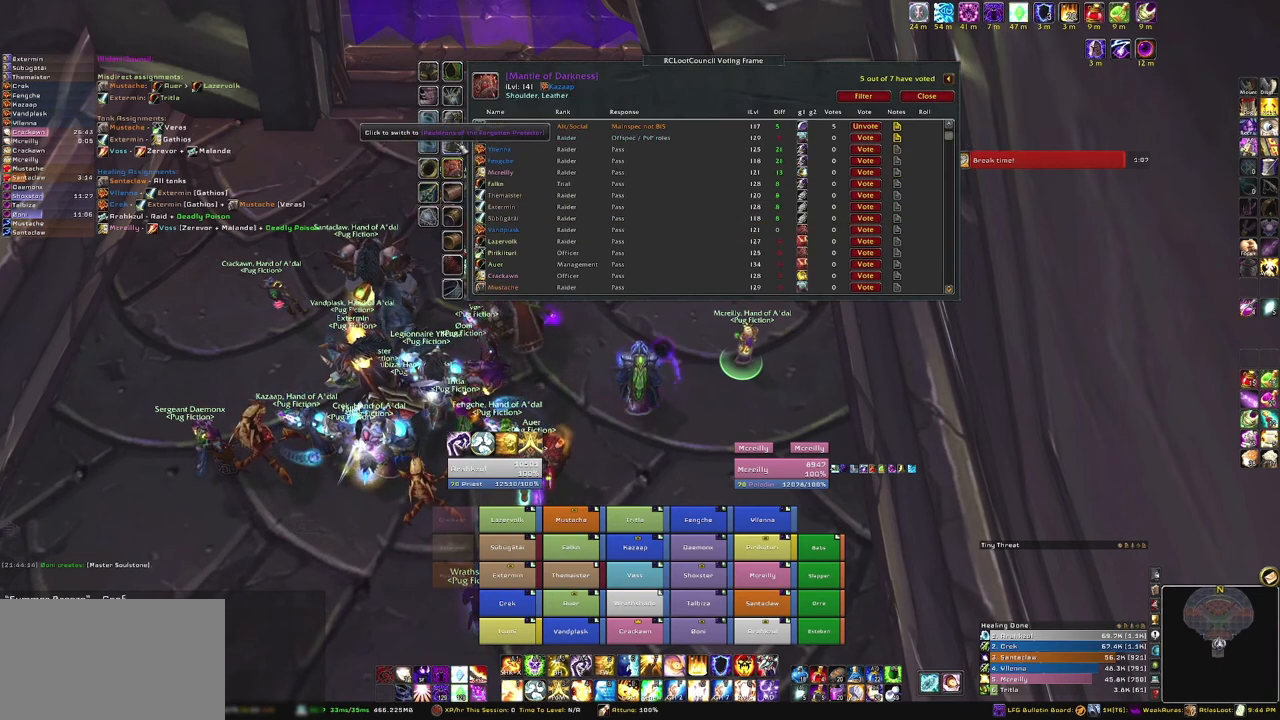
{"keys": [], "mouse": [], "events": []}
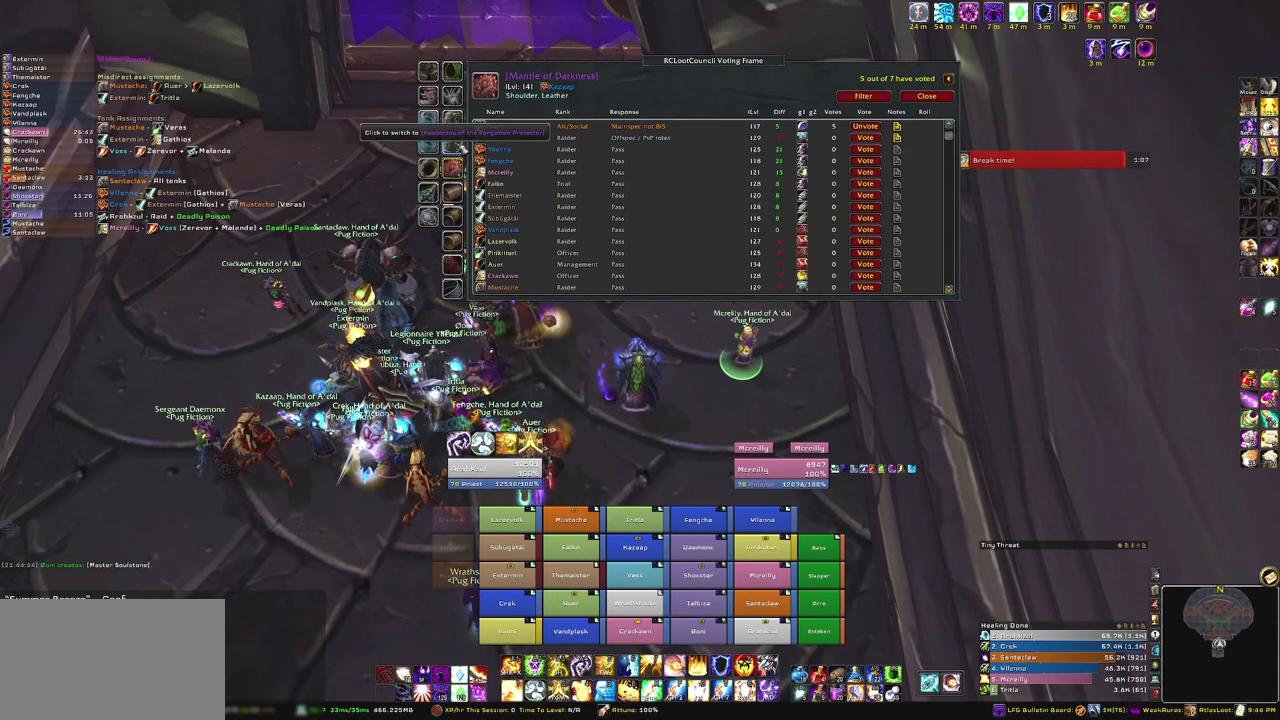
{"keys": [], "mouse": [], "events": []}
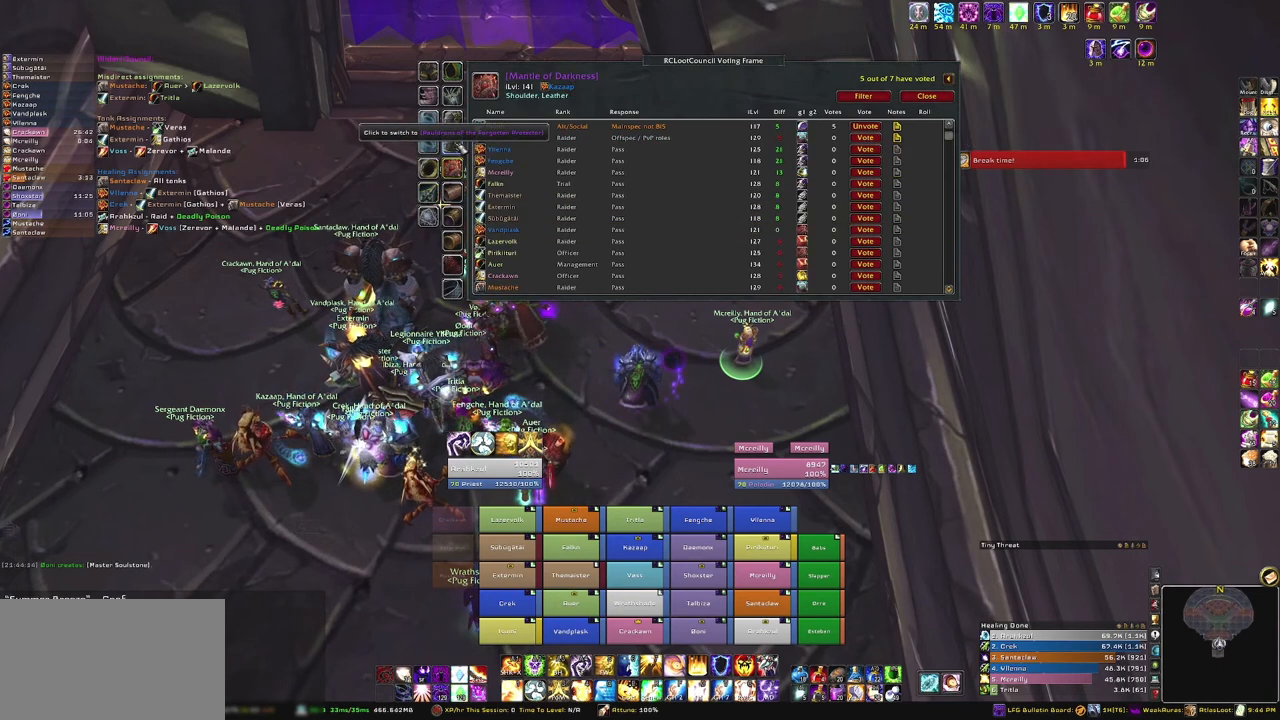
{"keys": [], "mouse": [], "events": [[234, "mouse_left", "down"], [367, "mouse_left", "up"]]}
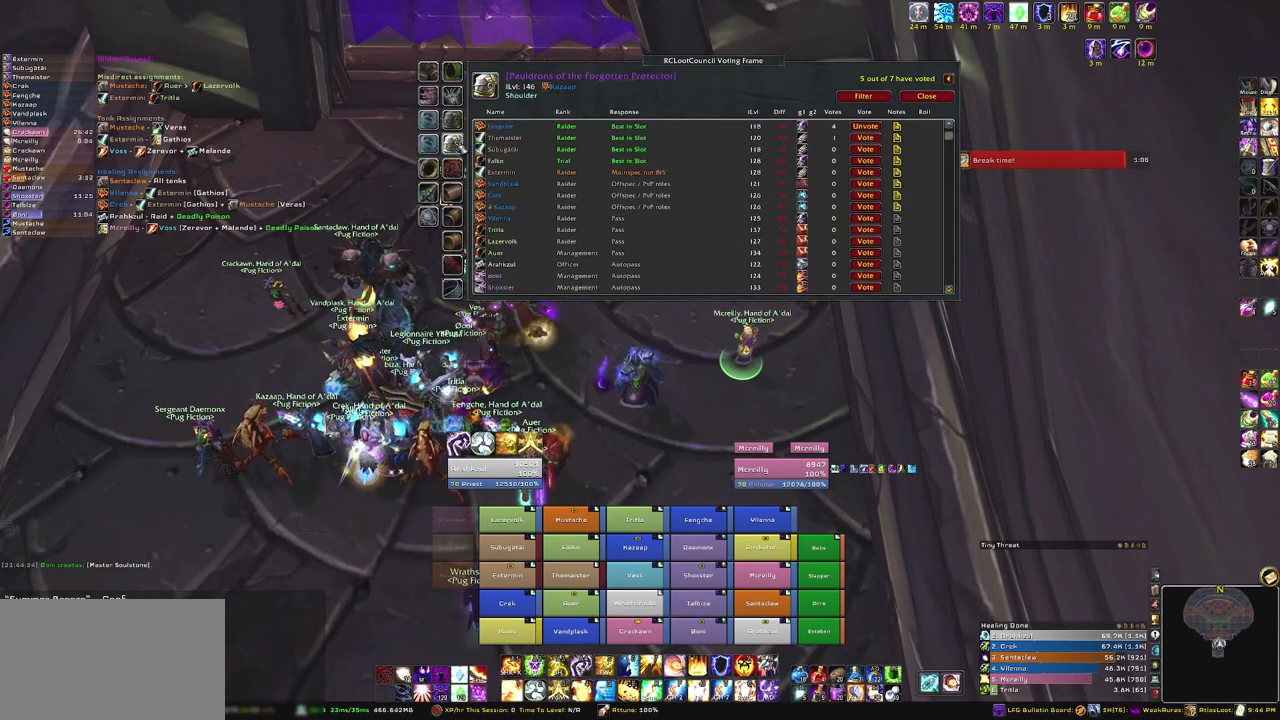
{"keys": [], "mouse": [], "events": []}
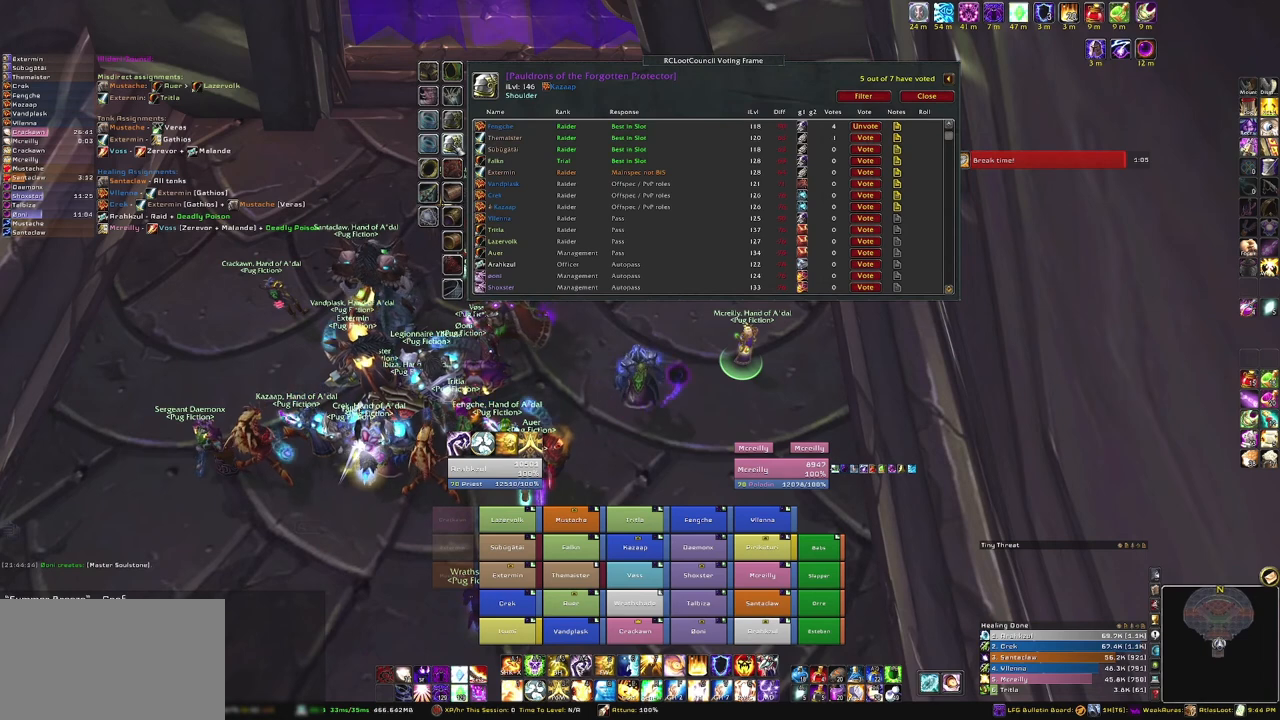
{"keys": [], "mouse": [], "events": []}
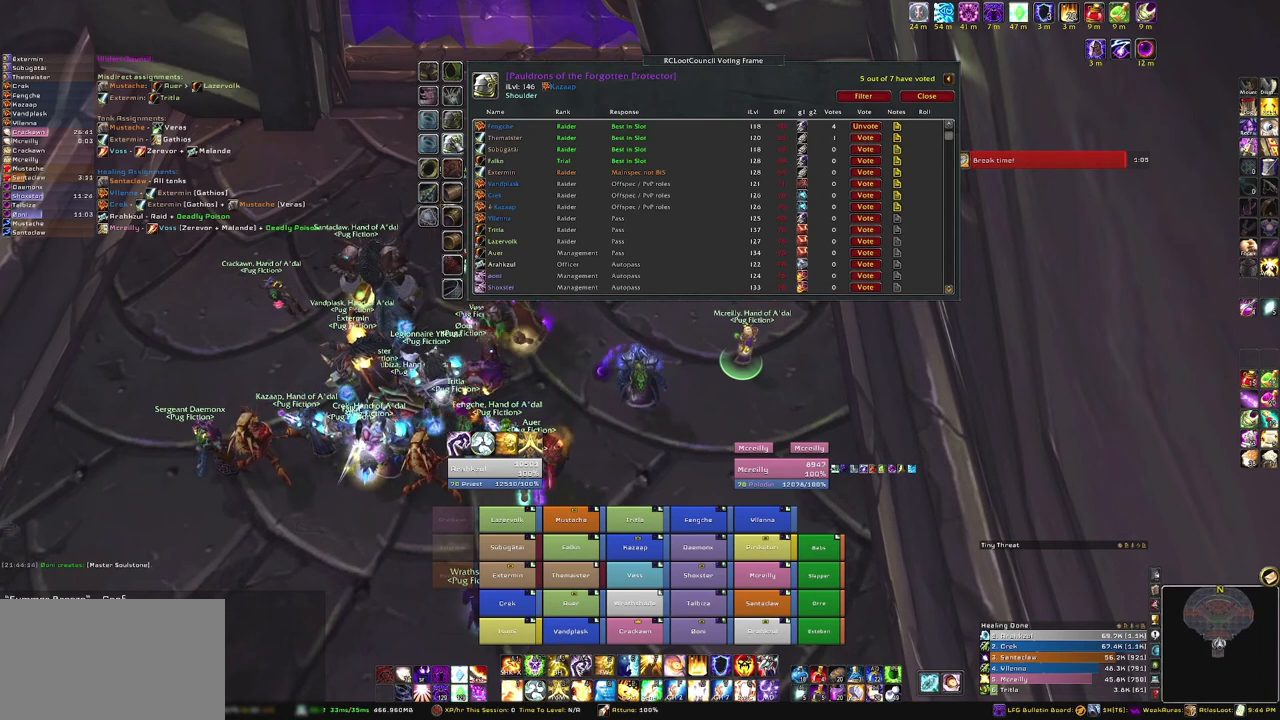
{"keys": [], "mouse": [], "events": []}
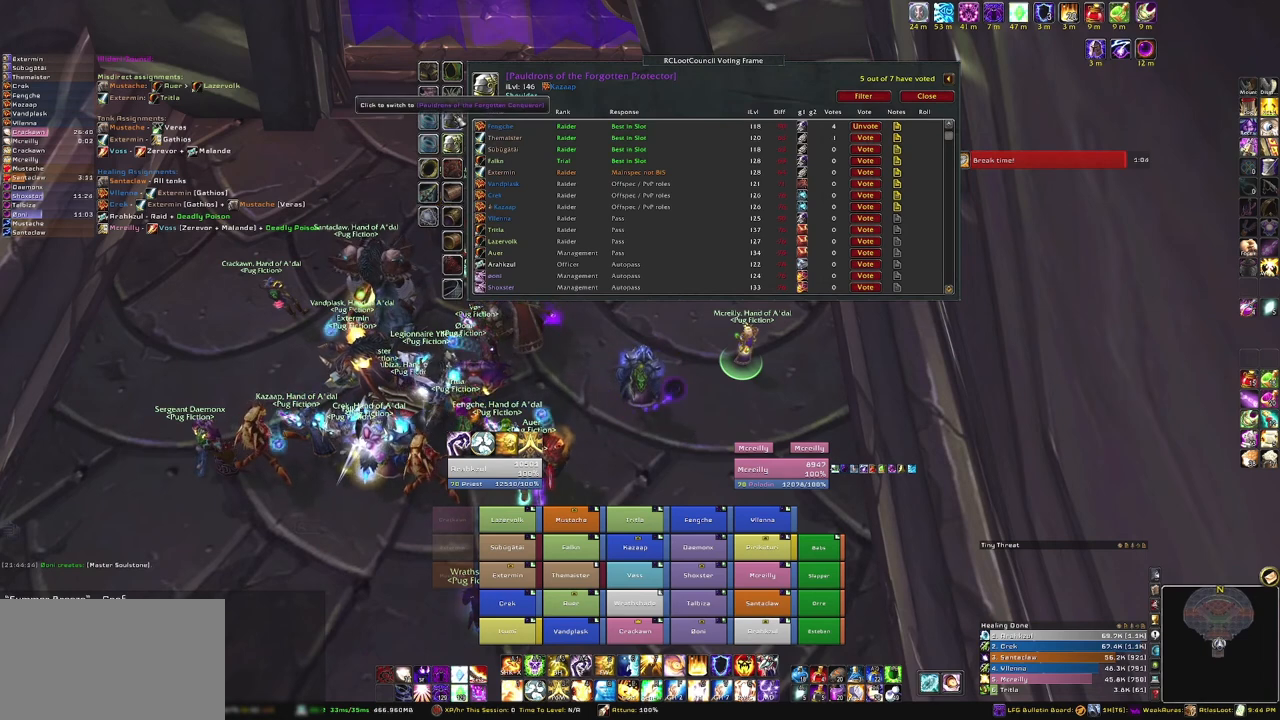
{"keys": [], "mouse": [], "events": [[301, "mouse_left", "down"], [434, "mouse_left", "up"]]}
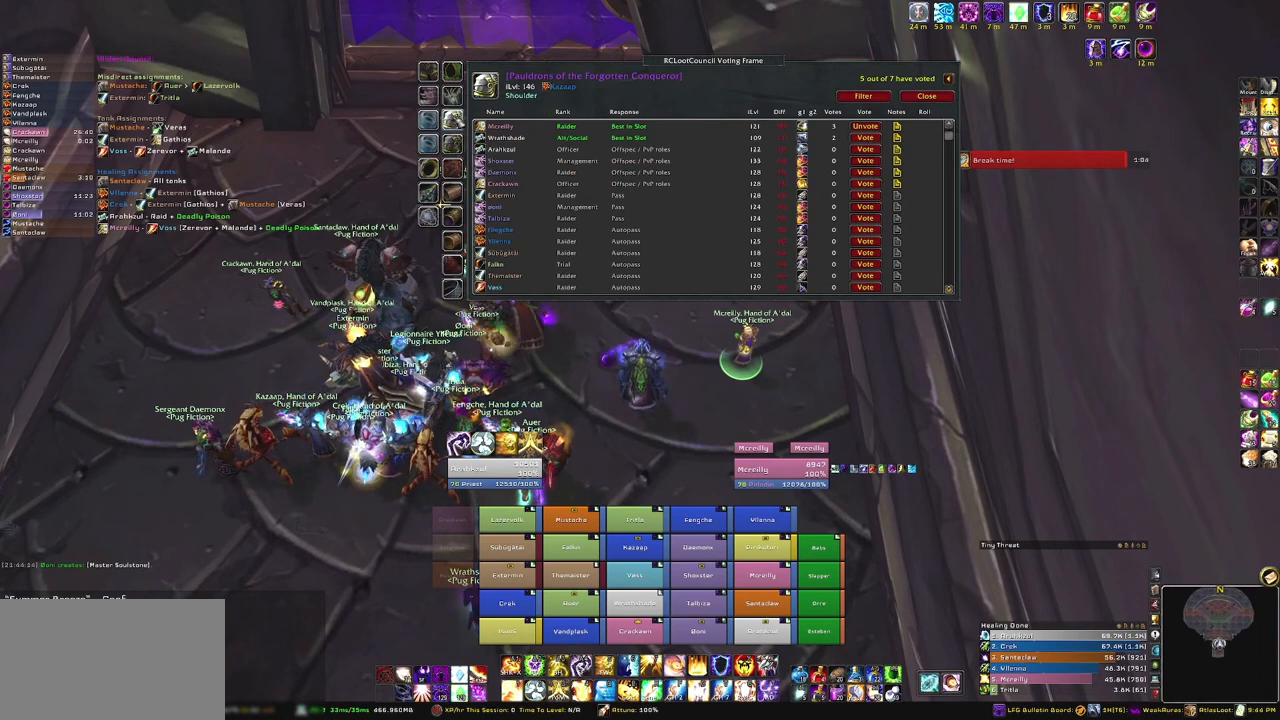
{"keys": [], "mouse": [], "events": []}
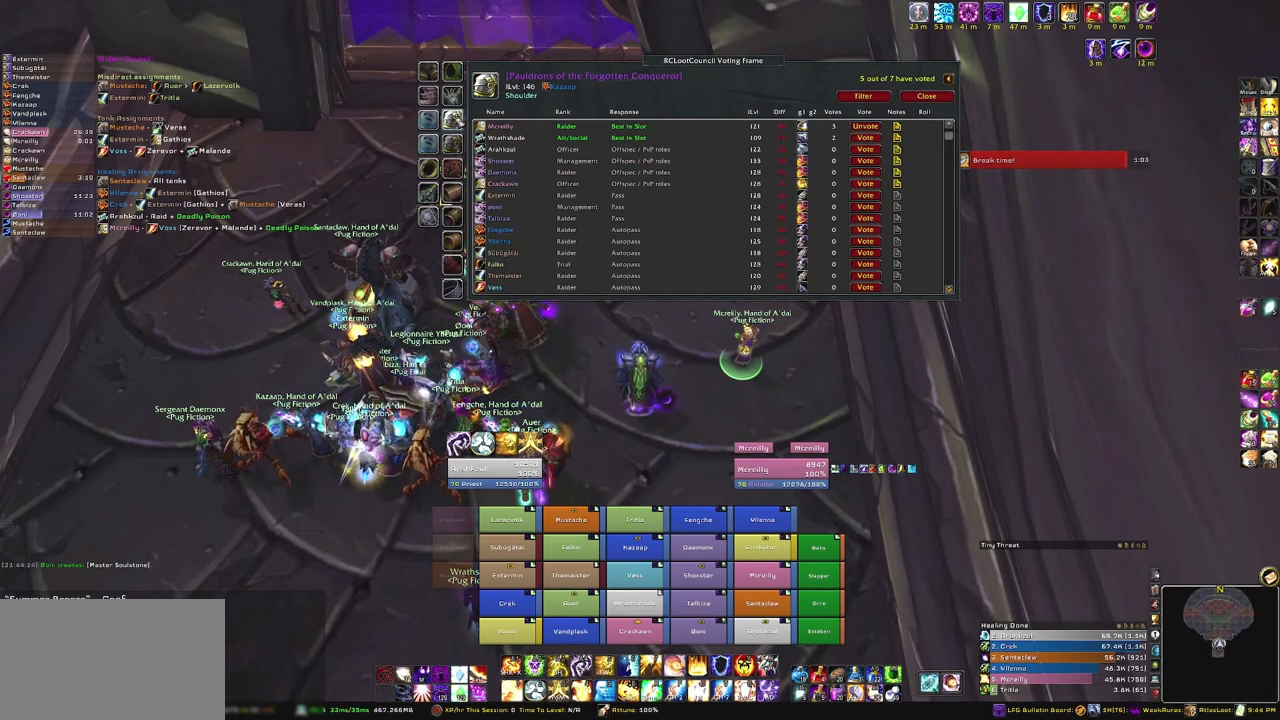
{"keys": [], "mouse": [], "events": []}
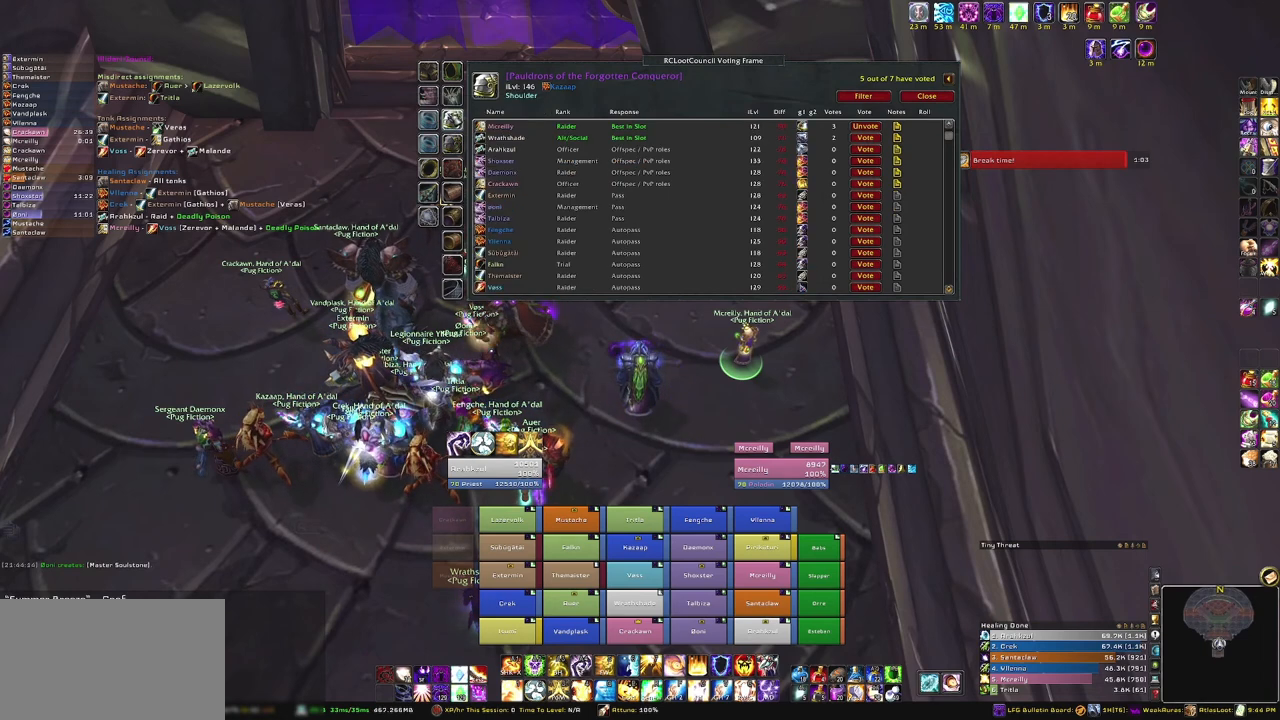
{"keys": [], "mouse": [], "events": []}
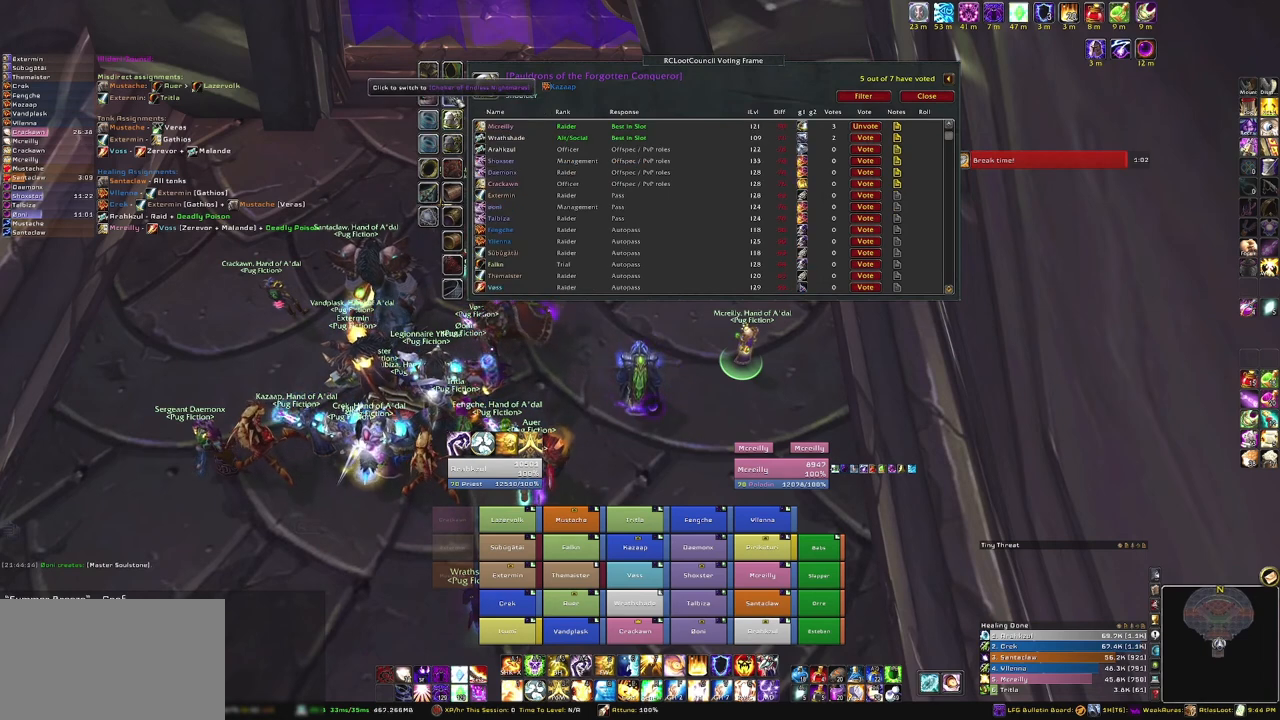
{"keys": [], "mouse": [], "events": [[267, "mouse_left", "down"], [367, "mouse_left", "up"]]}
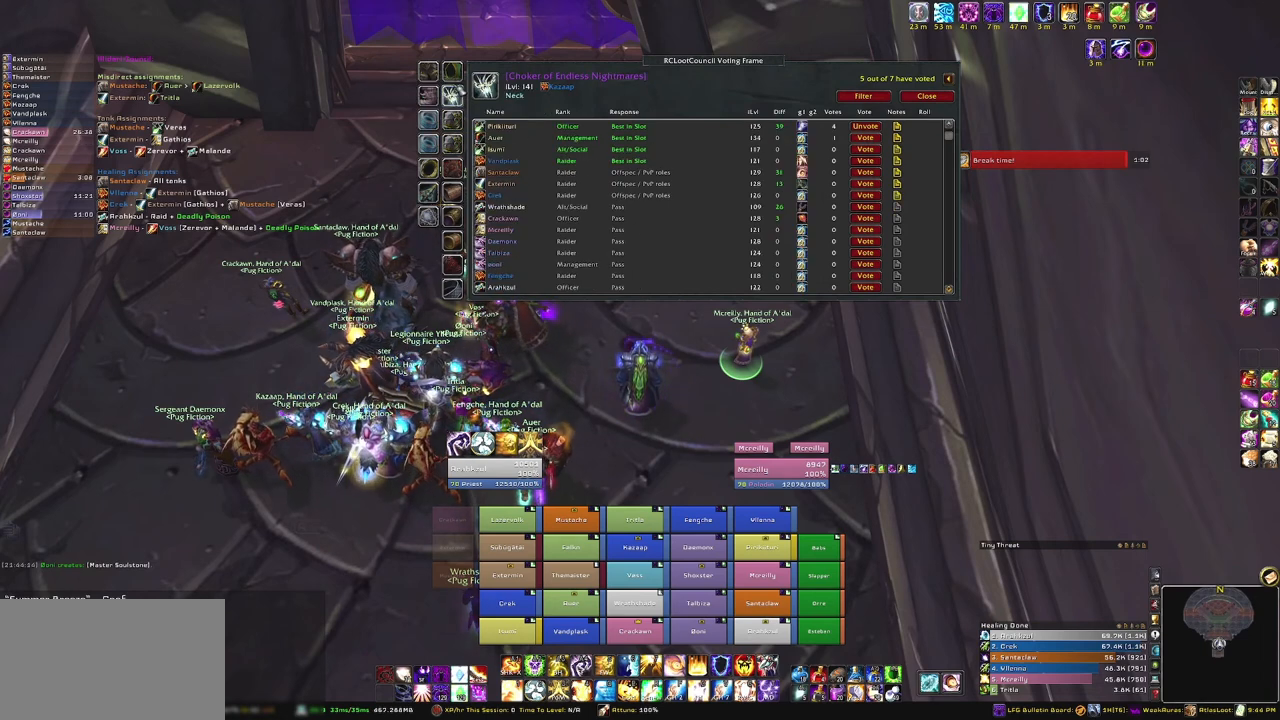
{"keys": [], "mouse": [], "events": []}
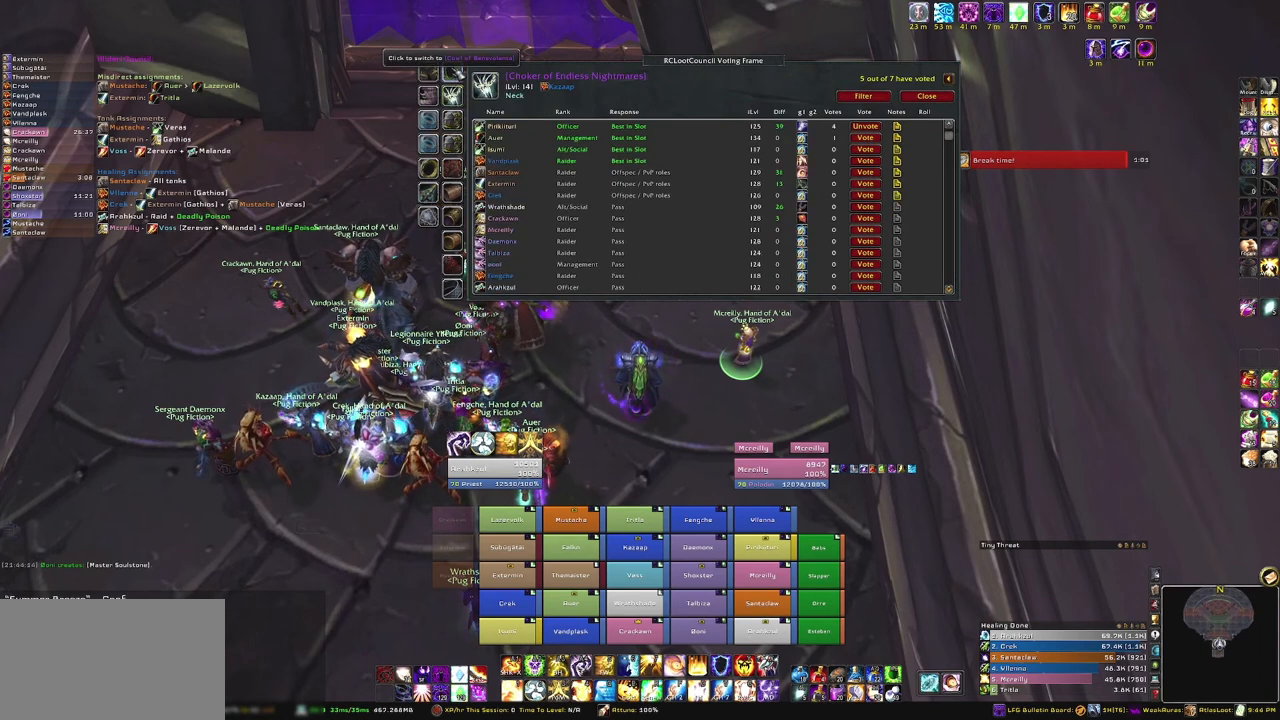
{"keys": [], "mouse": [], "events": [[301, "mouse_left", "down"], [401, "mouse_left", "up"]]}